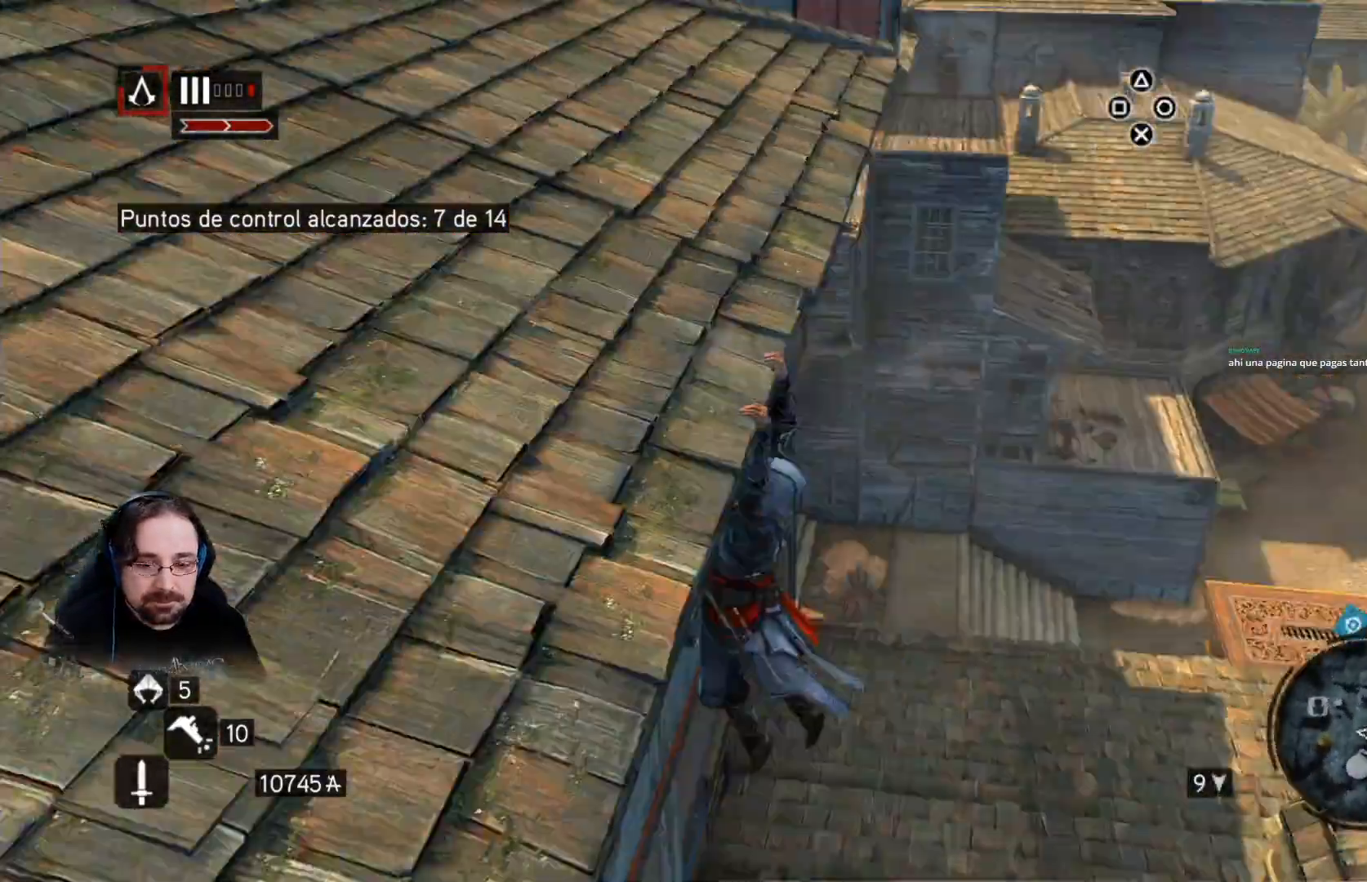
Gameplay with a controller (PlayStation layout); each line is a JSON object with the inputs held at the frame after it (dt_ms = milliseconds from this image to that frame). "events" lists button and stick changes between this image and that frame as [ms after this image, input, new state], when the widget could be followed in between.
{"dt_ms": 500, "buttons": ["CIRCLE"], "left_stick": "center", "right_stick": "center", "events": [[100, "CIRCLE", "up"], [133, "CIRCLE", "down"], [233, "CIRCLE", "up"], [300, "CIRCLE", "down"], [367, "CIRCLE", "up"], [467, "CIRCLE", "down"]]}
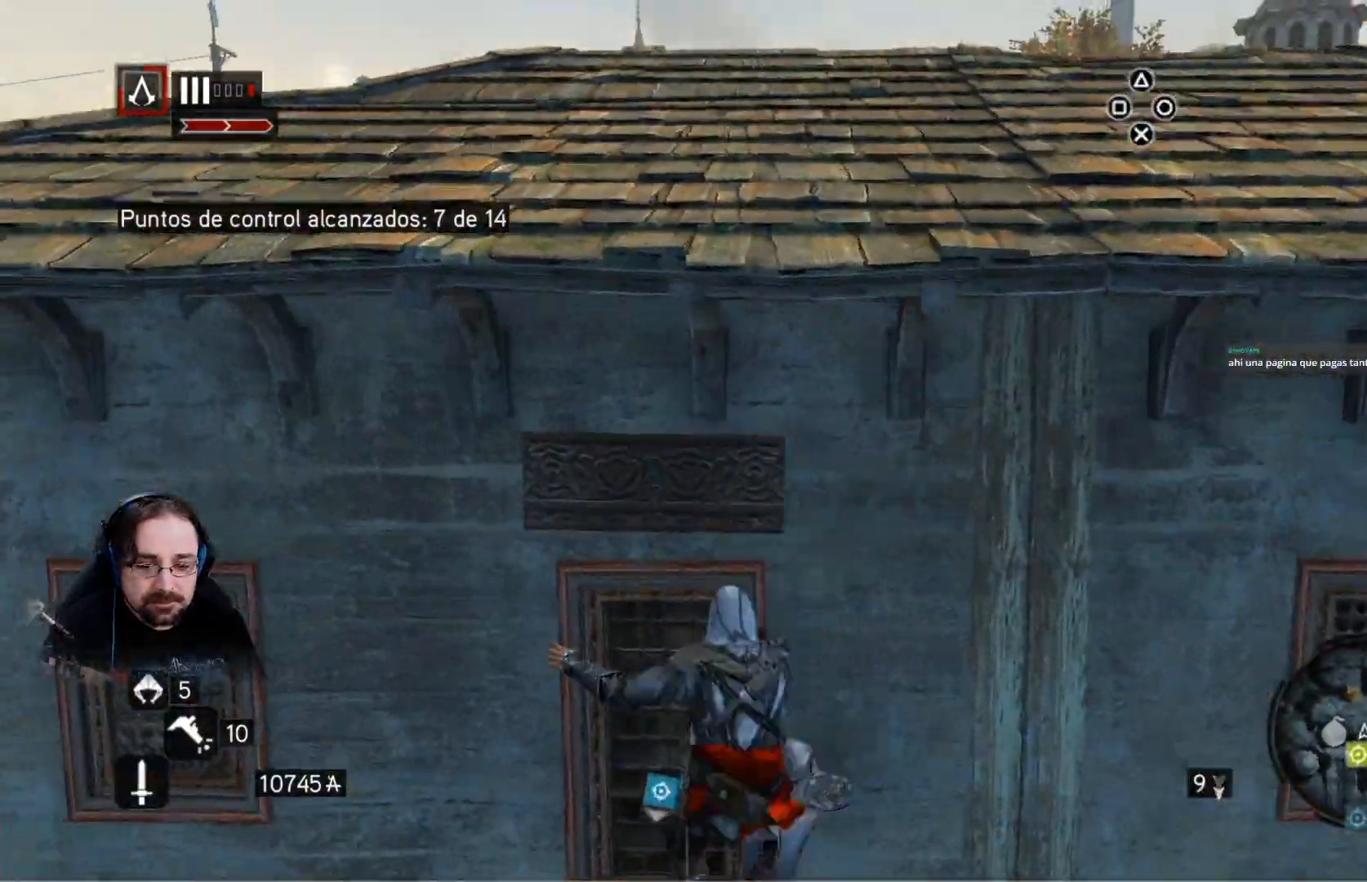
{"dt_ms": 500, "buttons": [], "left_stick": "left", "right_stick": "left", "events": [[33, "CIRCLE", "up"], [100, "CIRCLE", "down"], [200, "CIRCLE", "up"], [300, "left_stick", "left"], [400, "right_stick", "left"]]}
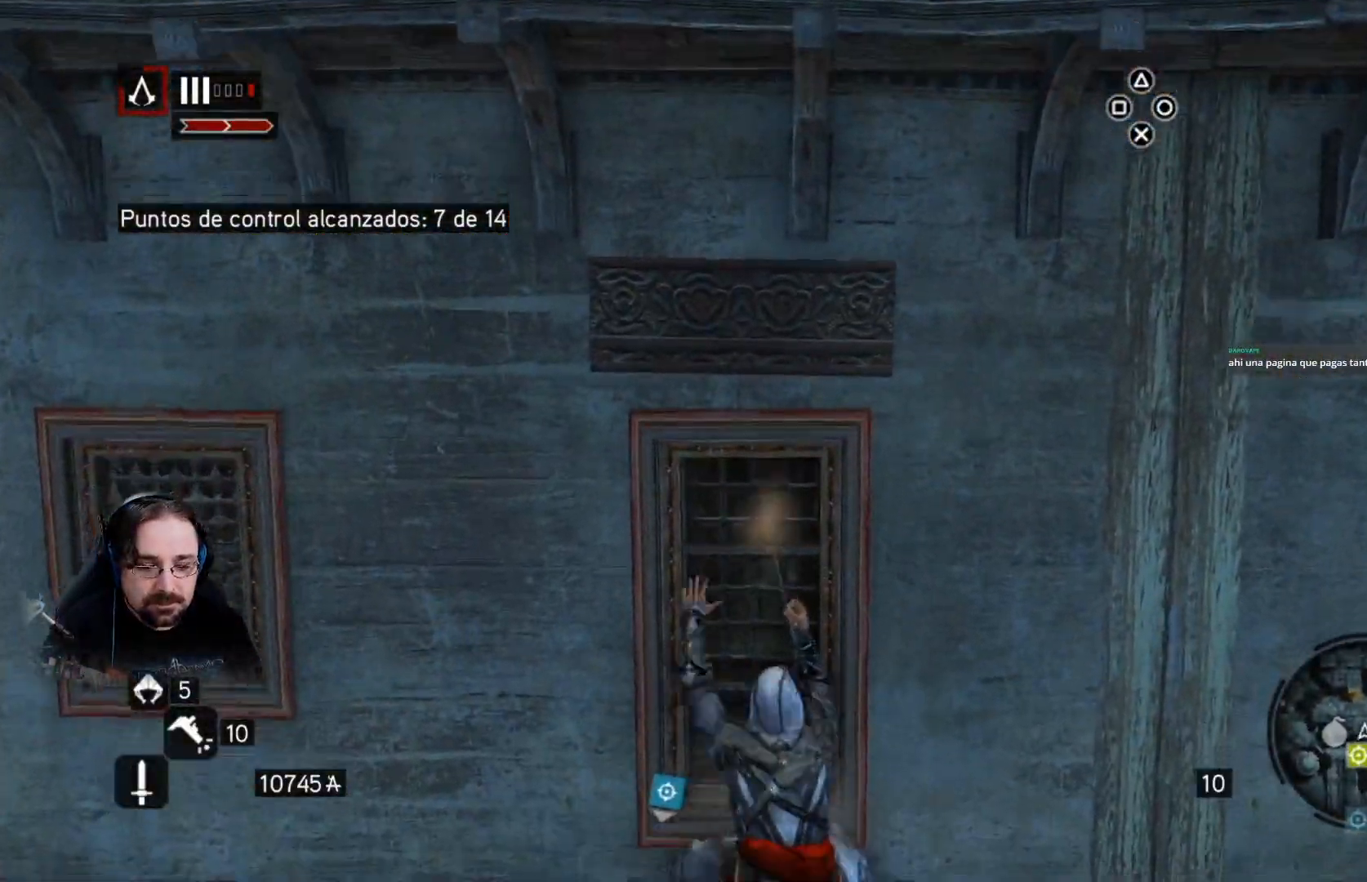
{"dt_ms": 500, "buttons": ["CIRCLE"], "left_stick": "center", "right_stick": "center", "events": [[167, "CIRCLE", "down"], [167, "right_stick", "center"], [267, "CIRCLE", "up"], [267, "left_stick", "center"], [333, "CIRCLE", "down"], [433, "CIRCLE", "up"], [500, "CIRCLE", "down"]]}
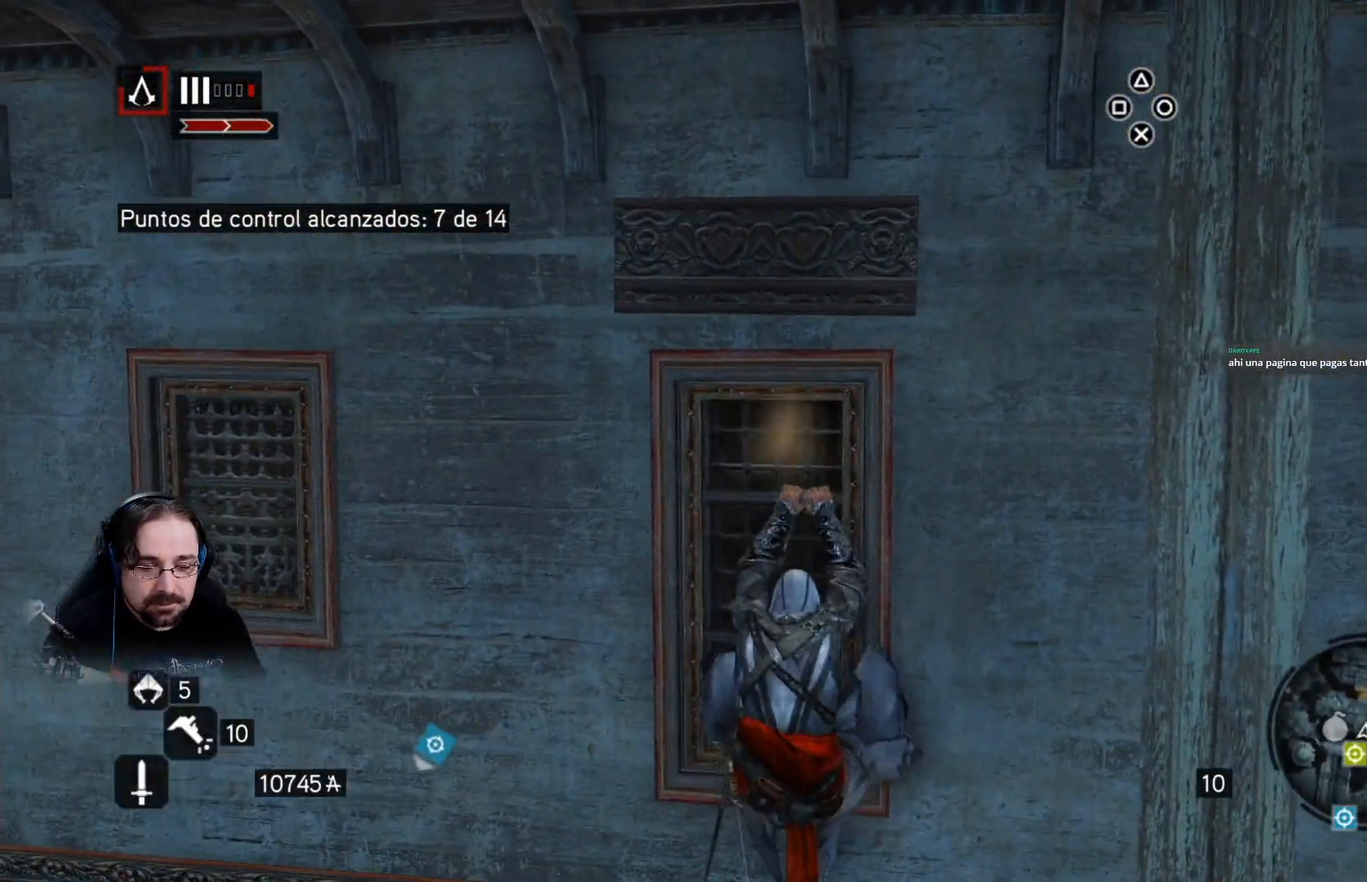
{"dt_ms": 500, "buttons": [], "left_stick": "center", "right_stick": "center", "events": [[100, "CIRCLE", "up"], [167, "CIRCLE", "down"], [267, "CIRCLE", "up"], [367, "CIRCLE", "down"], [433, "CIRCLE", "up"]]}
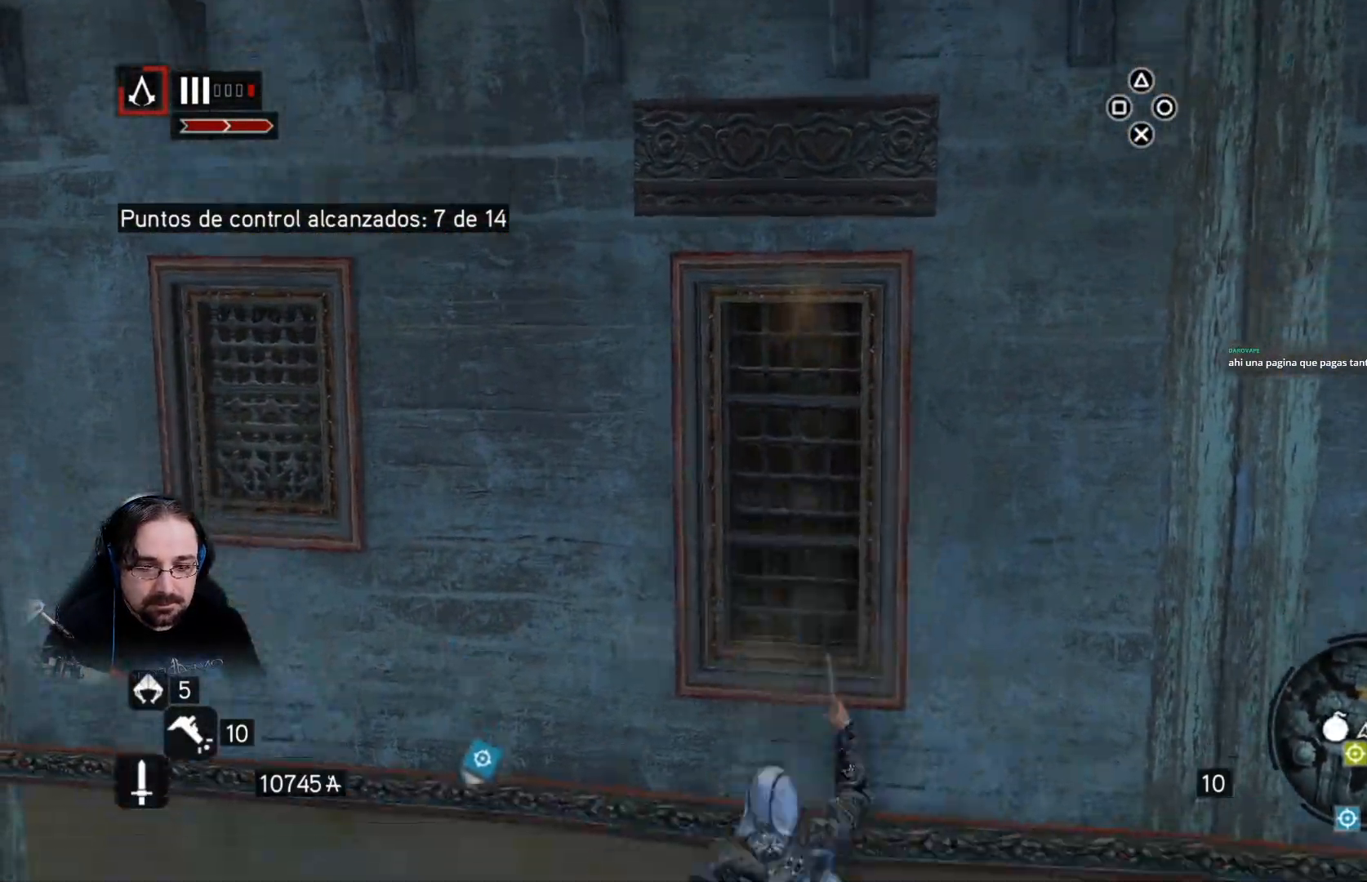
{"dt_ms": 500, "buttons": [], "left_stick": "left", "right_stick": "center", "events": [[167, "right_stick", "left"], [233, "left_stick", "left"], [467, "right_stick", "center"]]}
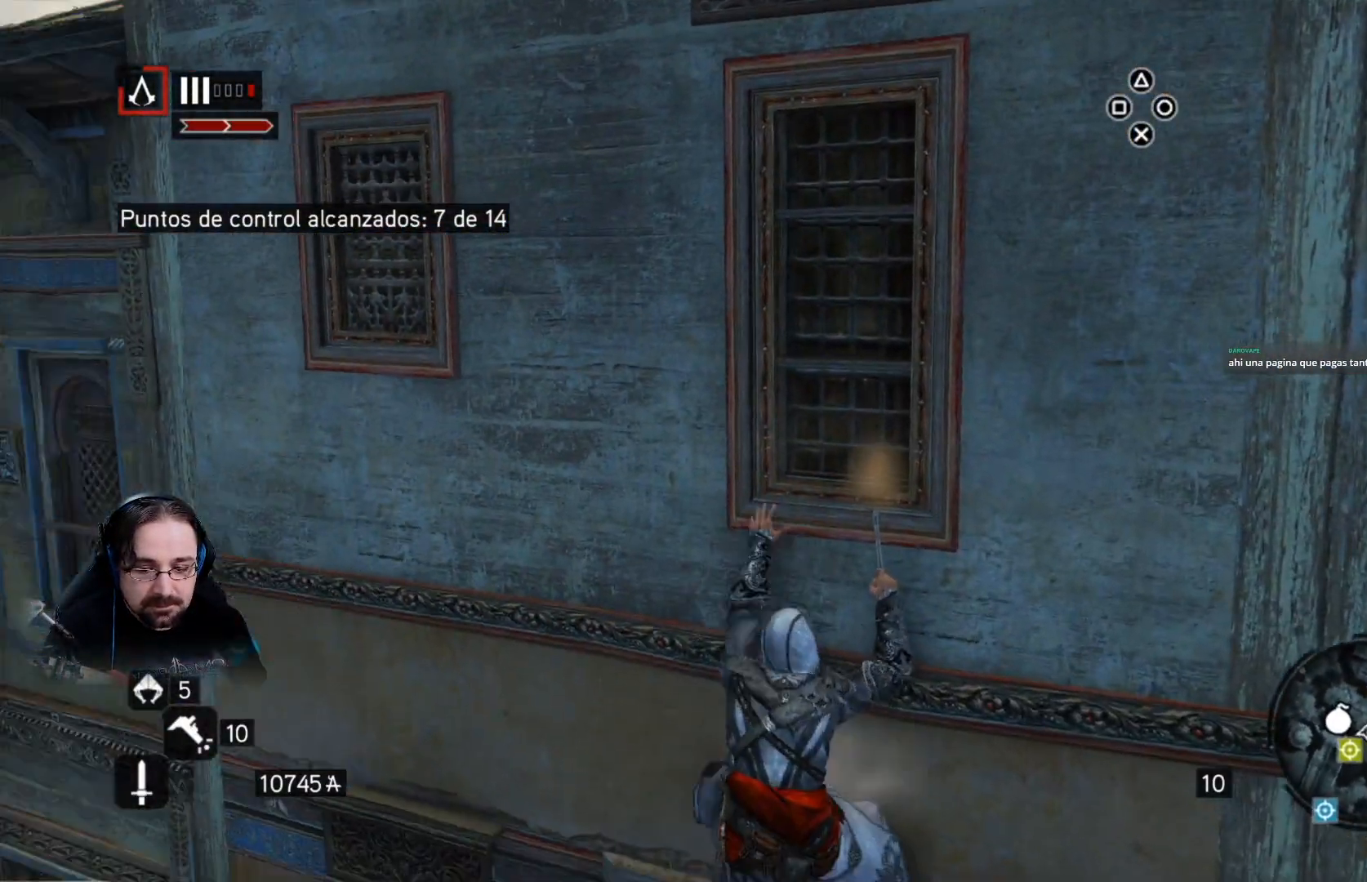
{"dt_ms": 500, "buttons": ["CIRCLE"], "left_stick": "center", "right_stick": "center", "events": [[33, "left_stick", "center"], [100, "CIRCLE", "down"], [167, "CIRCLE", "up"], [233, "CIRCLE", "down"], [333, "CIRCLE", "up"], [433, "CIRCLE", "down"]]}
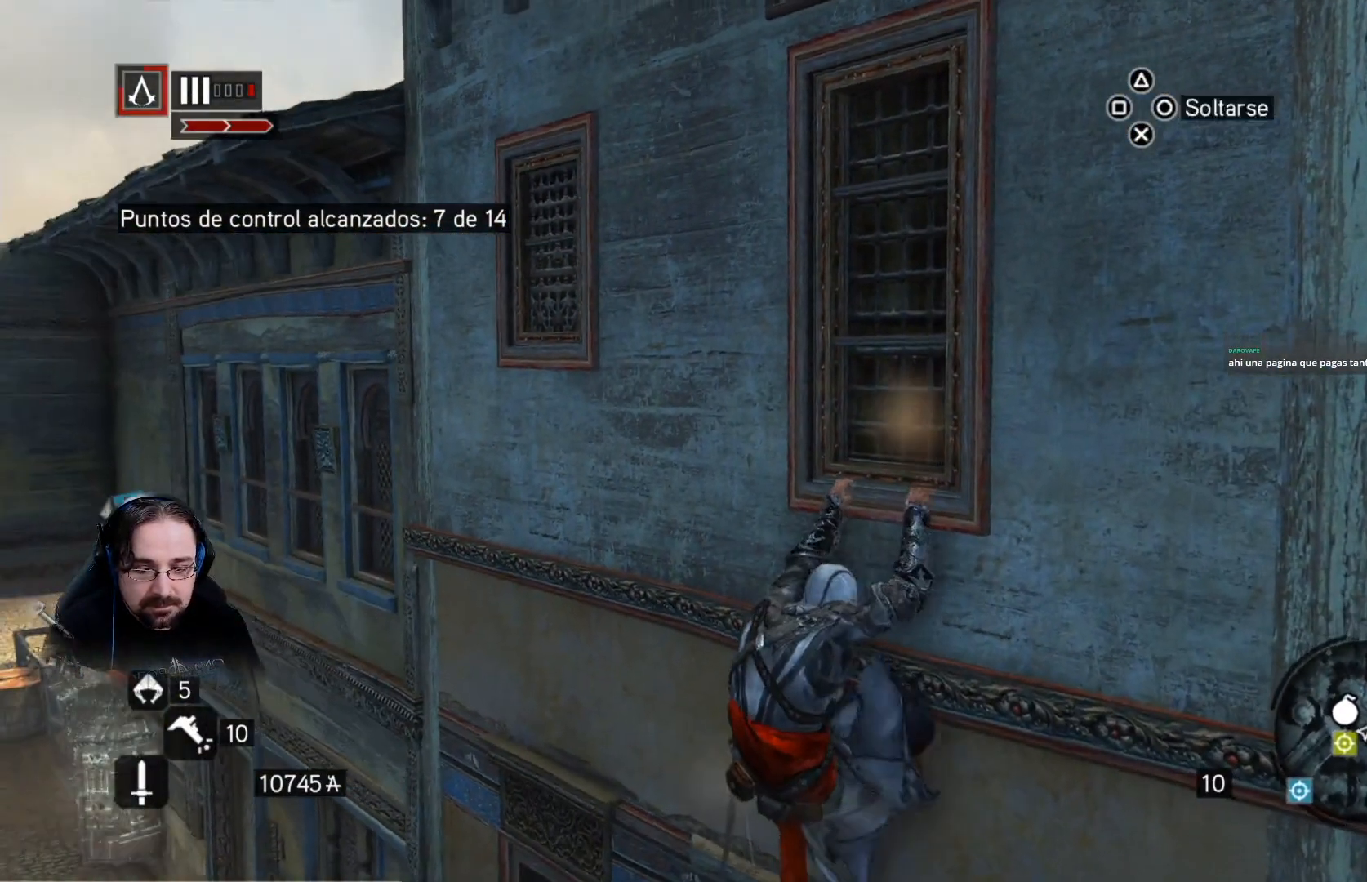
{"dt_ms": 500, "buttons": [], "left_stick": "center", "right_stick": "left", "events": [[33, "CIRCLE", "up"], [467, "right_stick", "left"]]}
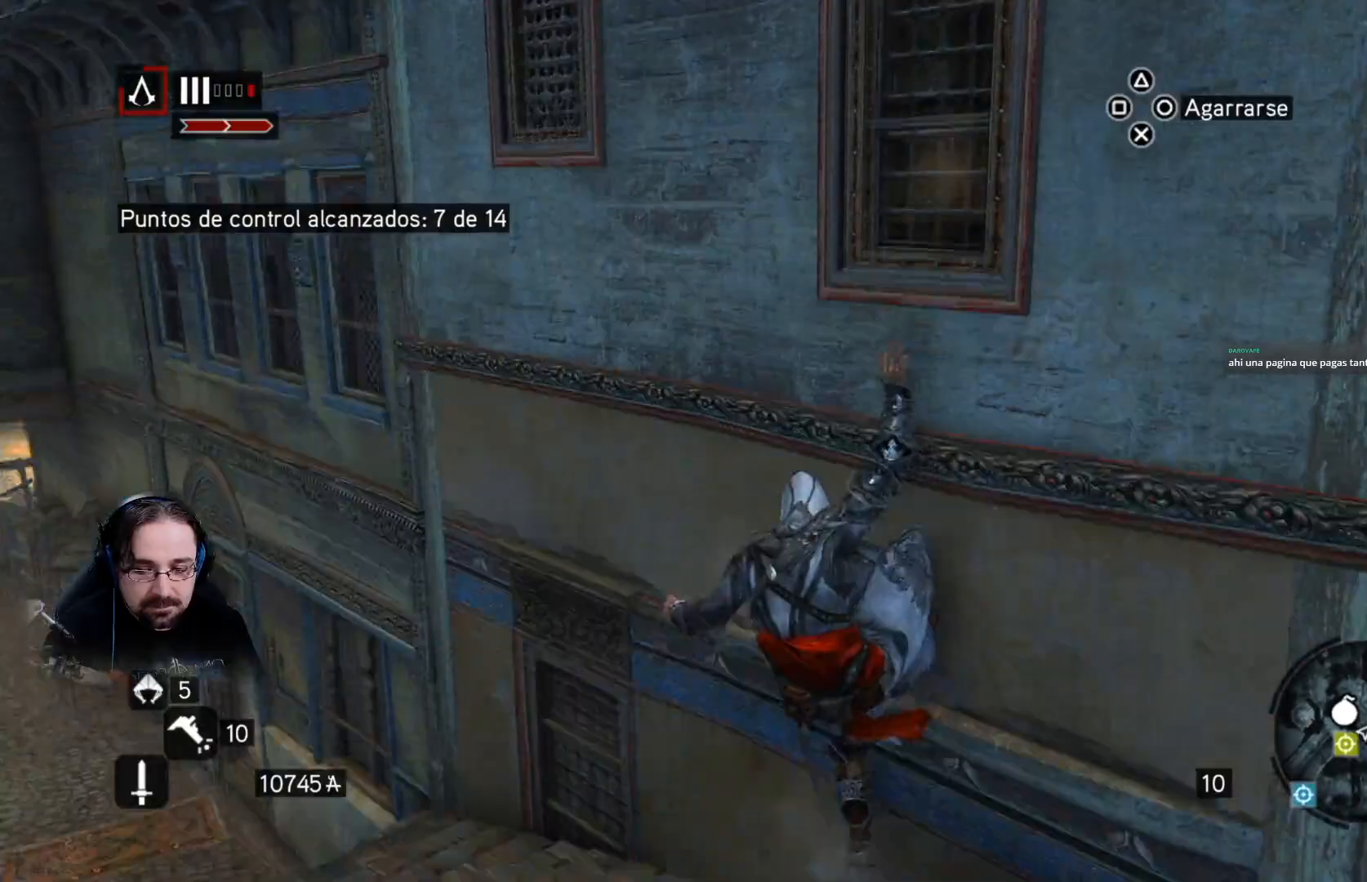
{"dt_ms": 500, "buttons": ["R2"], "left_stick": "left", "right_stick": "left", "events": [[200, "left_stick", "left"], [500, "R2", "down"]]}
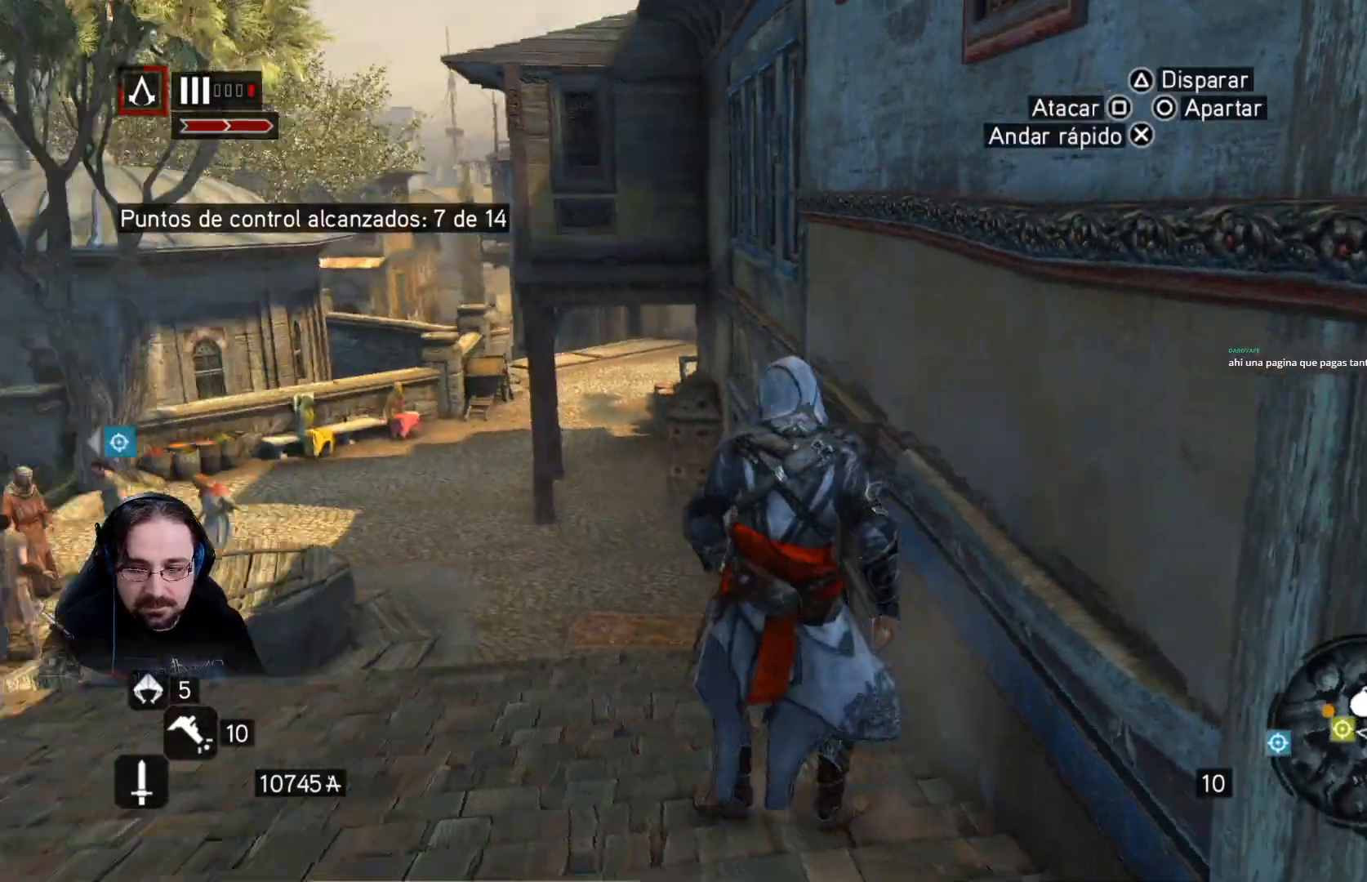
{"dt_ms": 500, "buttons": ["R2"], "left_stick": "up-left", "right_stick": "left", "events": [[433, "left_stick", "up-left"]]}
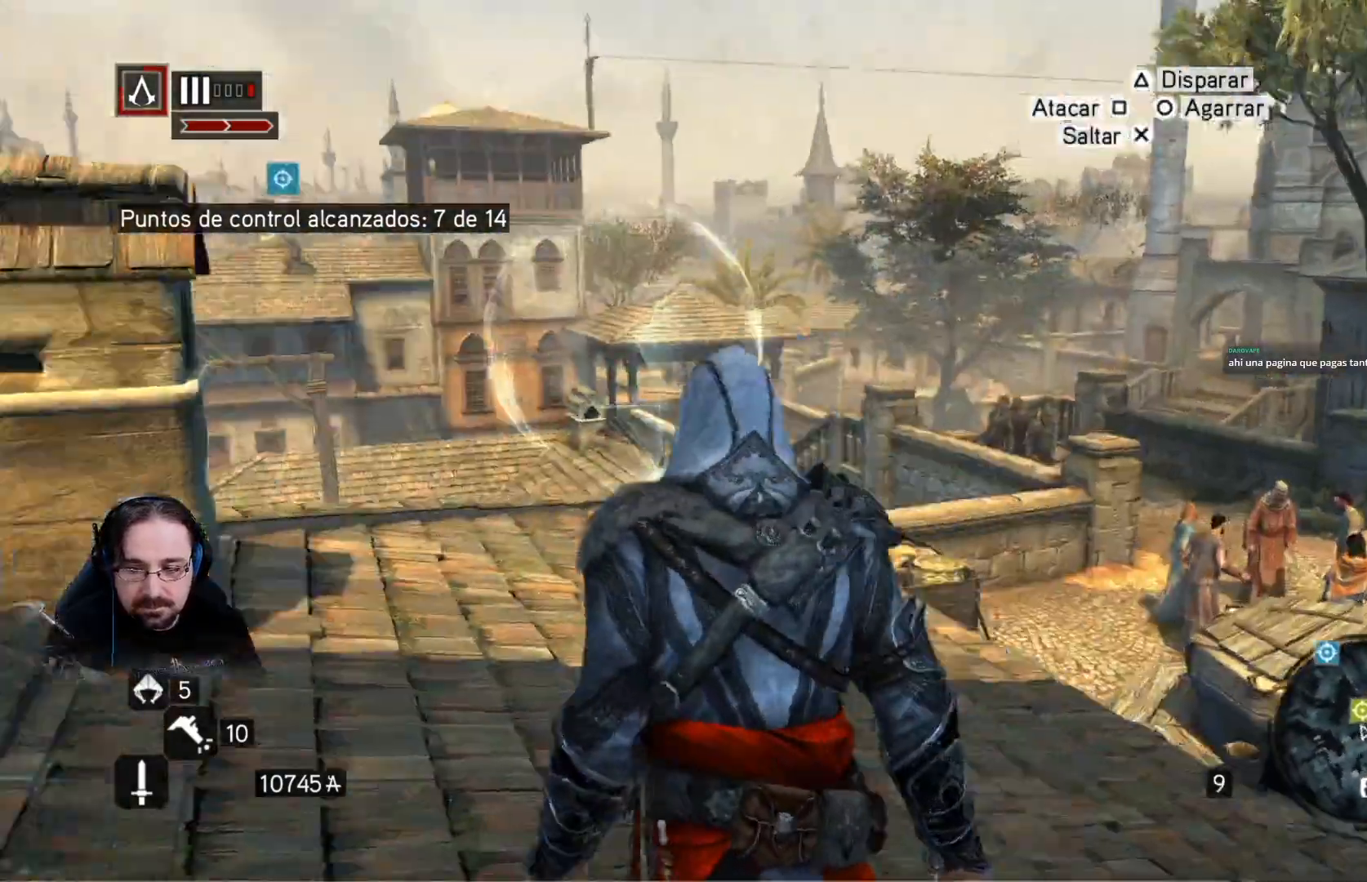
{"dt_ms": 500, "buttons": ["CROSS", "R2"], "left_stick": "up-left", "right_stick": "down-left", "events": [[133, "right_stick", "down-left"], [467, "CROSS", "down"]]}
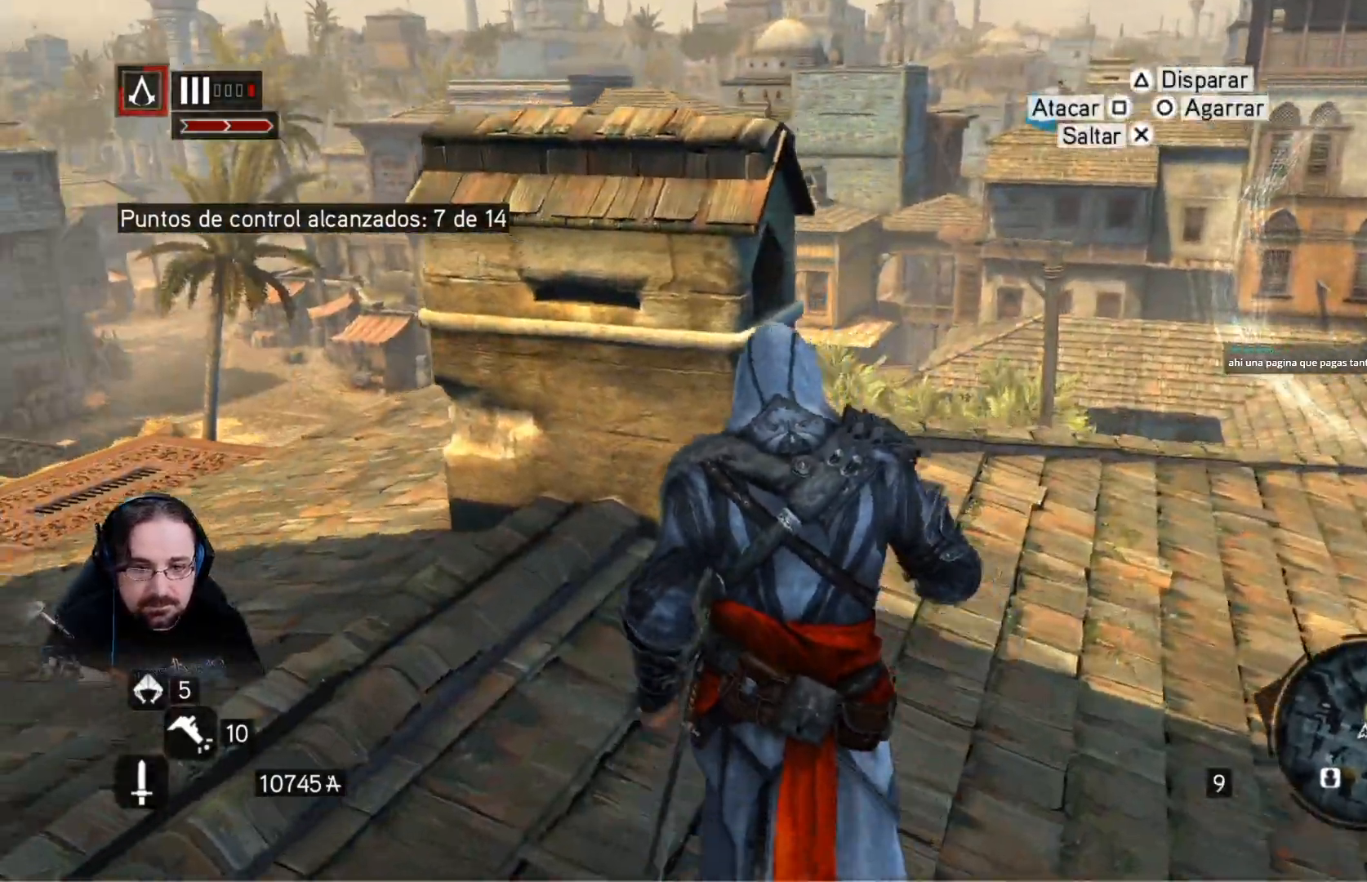
{"dt_ms": 500, "buttons": ["CROSS", "R2"], "left_stick": "up-right", "right_stick": "down", "events": [[67, "left_stick", "up"], [200, "left_stick", "up-right"], [367, "right_stick", "down"]]}
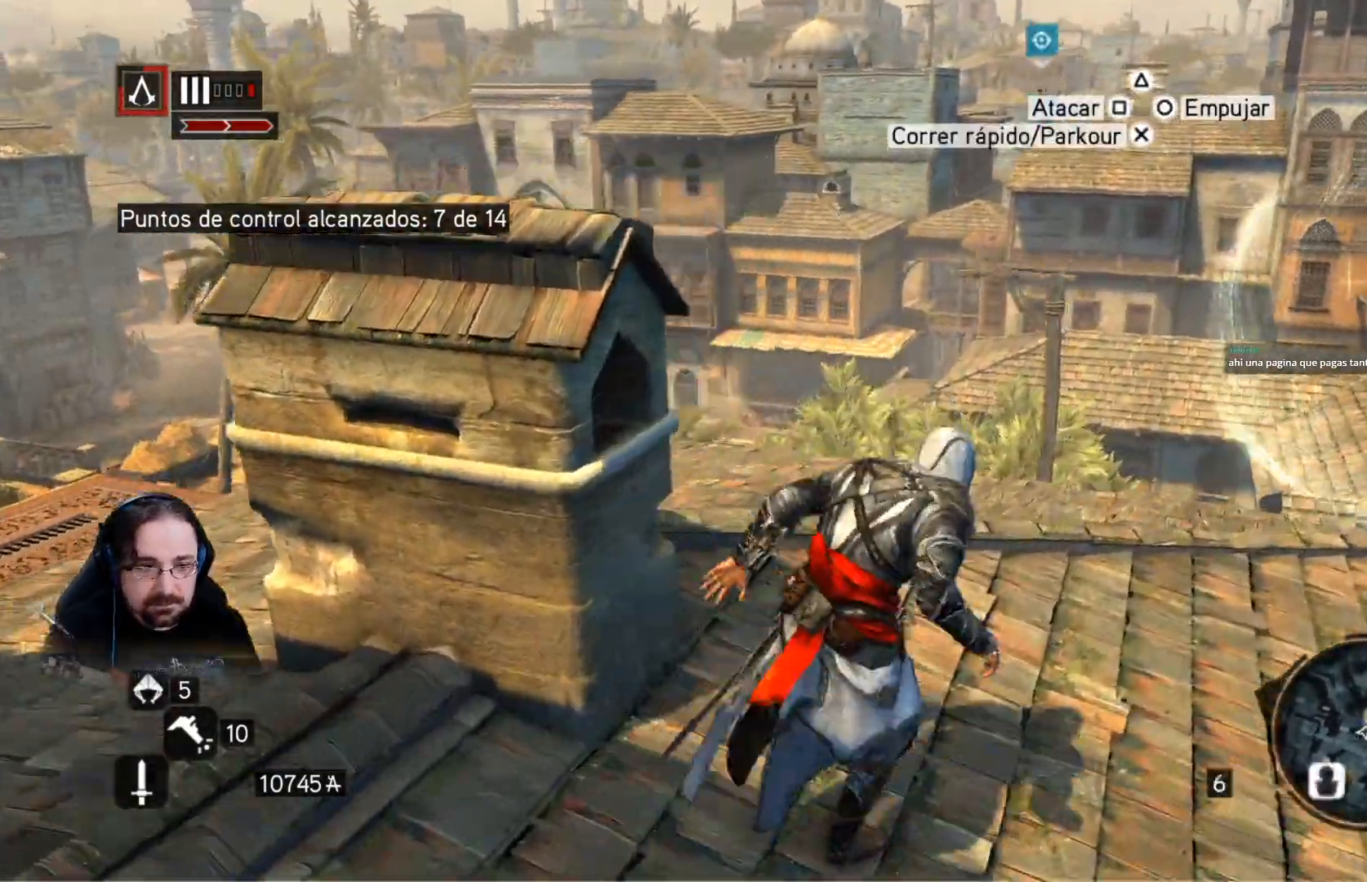
{"dt_ms": 1000, "buttons": ["CROSS", "R2"], "left_stick": "up-right", "right_stick": "center"}
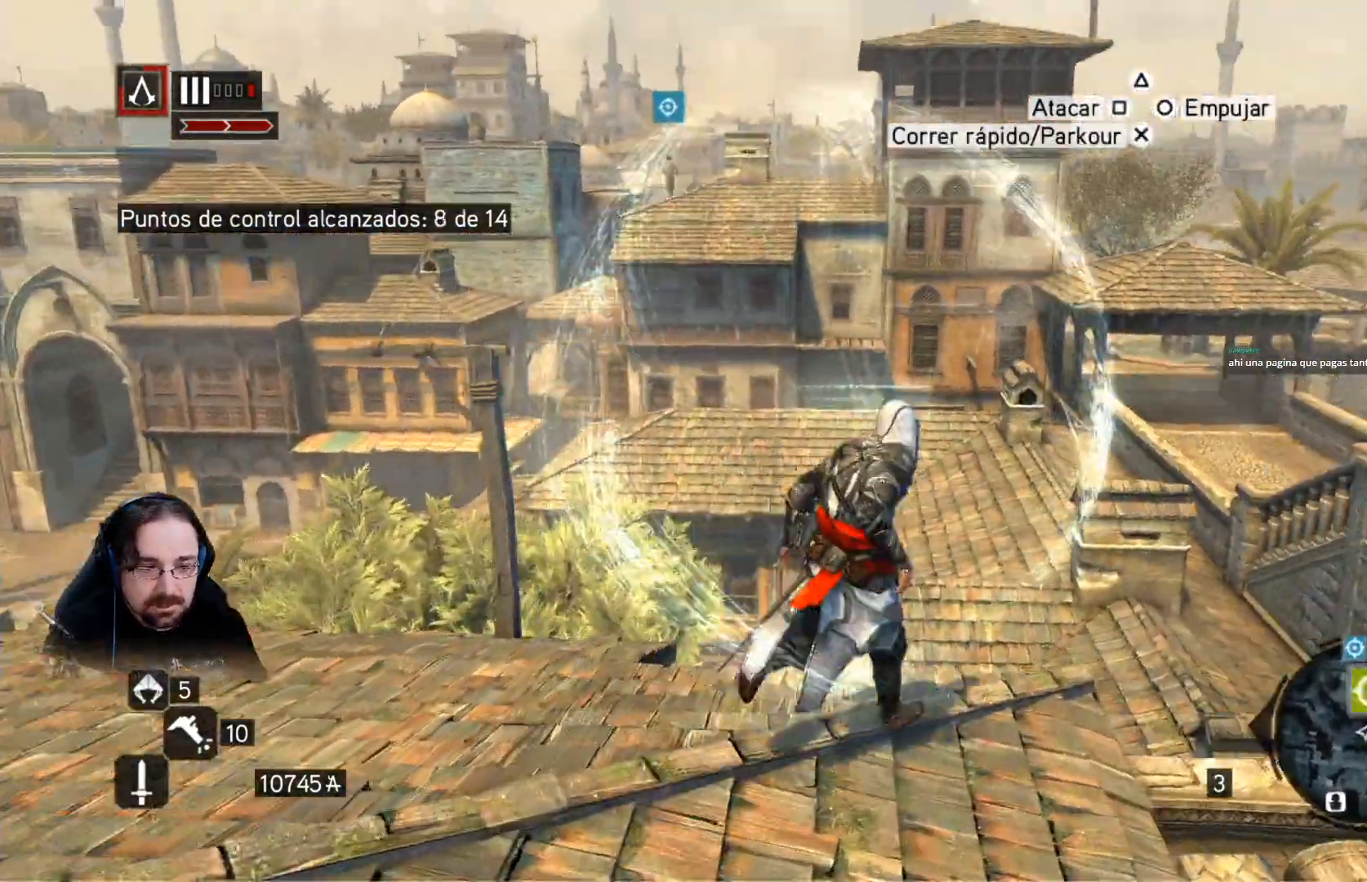
{"dt_ms": 500, "buttons": ["CROSS", "R2"], "left_stick": "up", "right_stick": "center", "events": [[67, "left_stick", "up"]]}
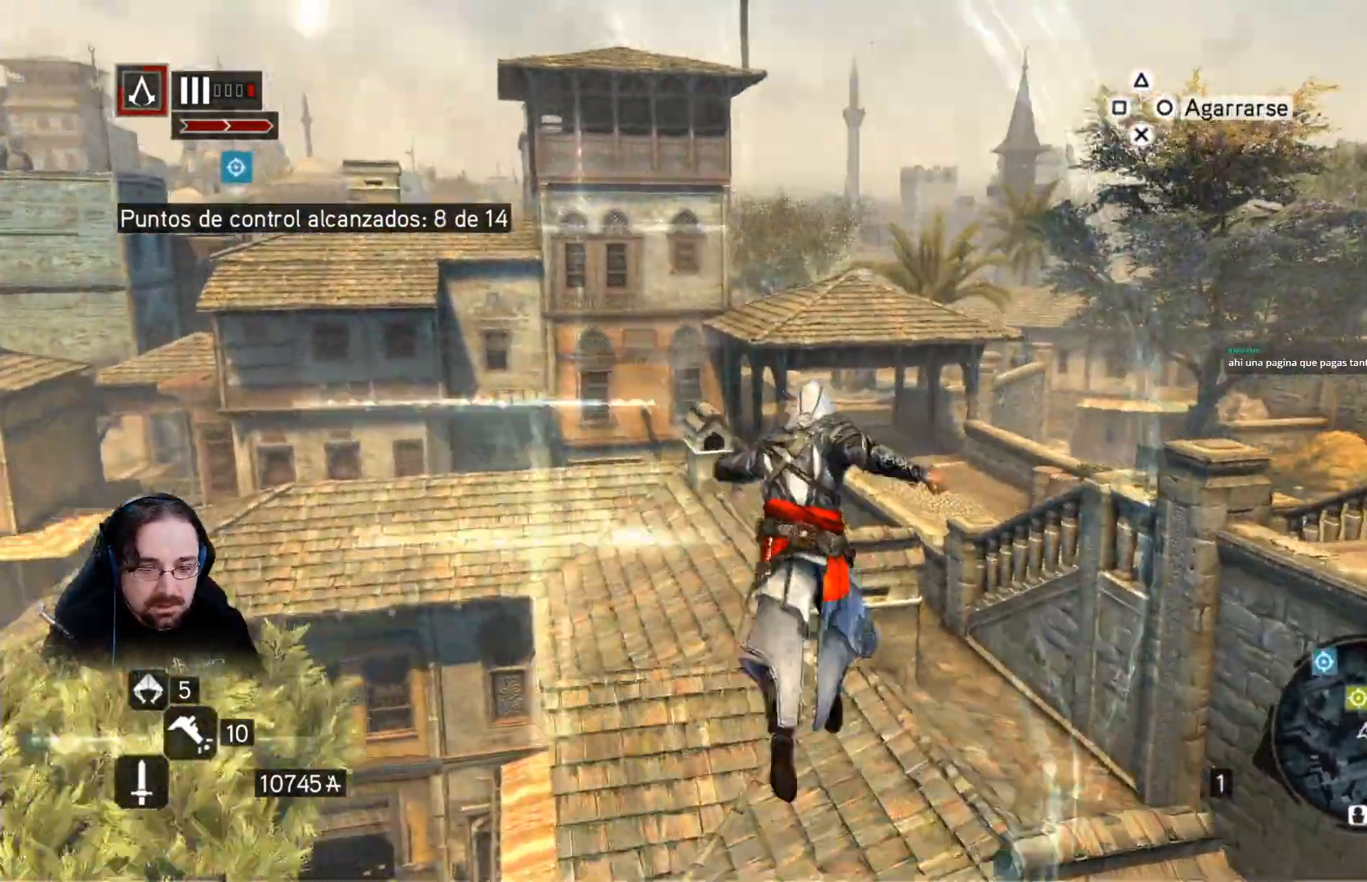
{"dt_ms": 1000, "buttons": ["CROSS", "R2"], "left_stick": "up-left", "right_stick": "center"}
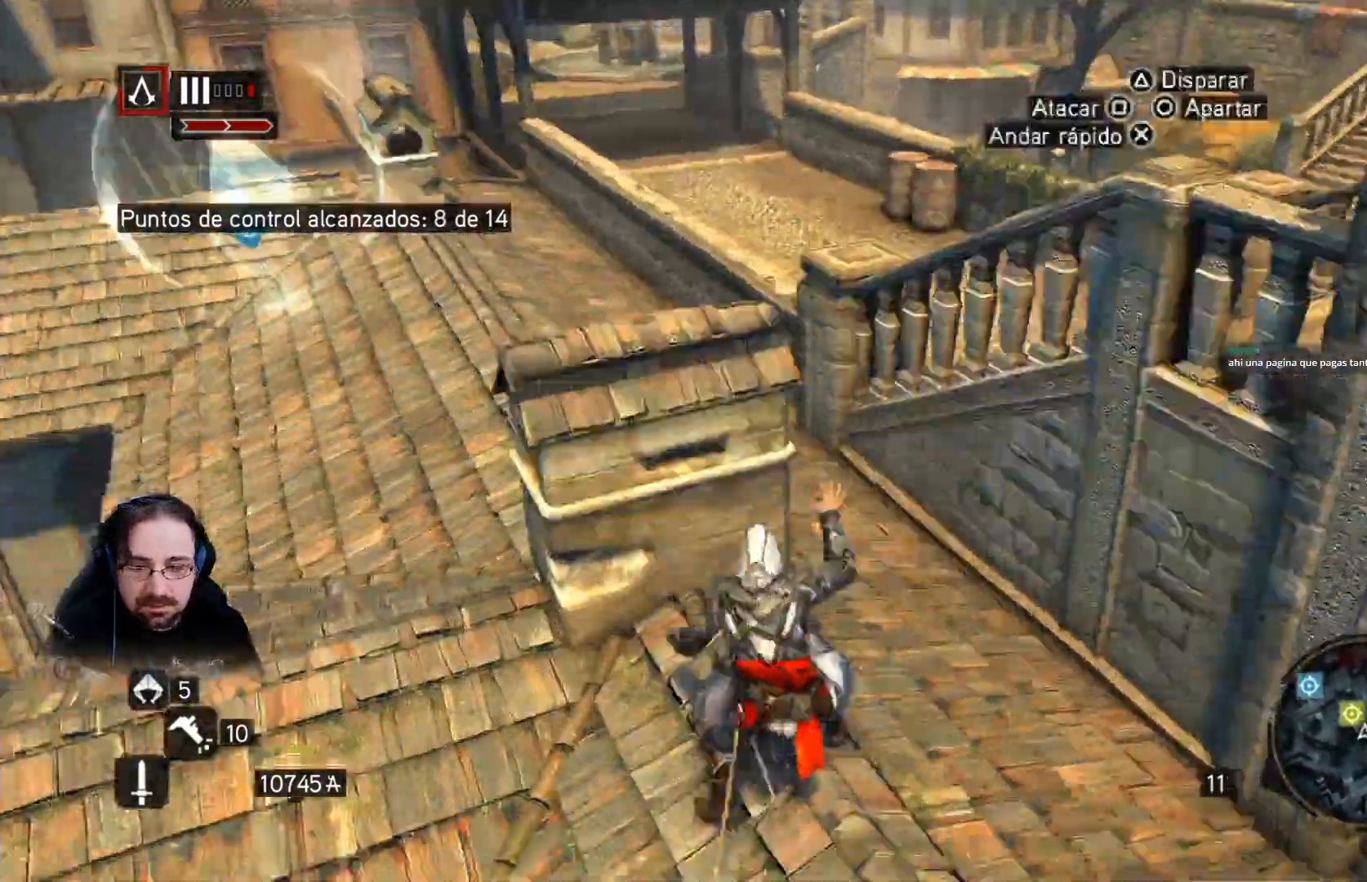
{"dt_ms": 500, "buttons": ["CROSS", "R2"], "left_stick": "up-left", "right_stick": "center", "events": [[233, "left_stick", "left"], [333, "left_stick", "up-left"]]}
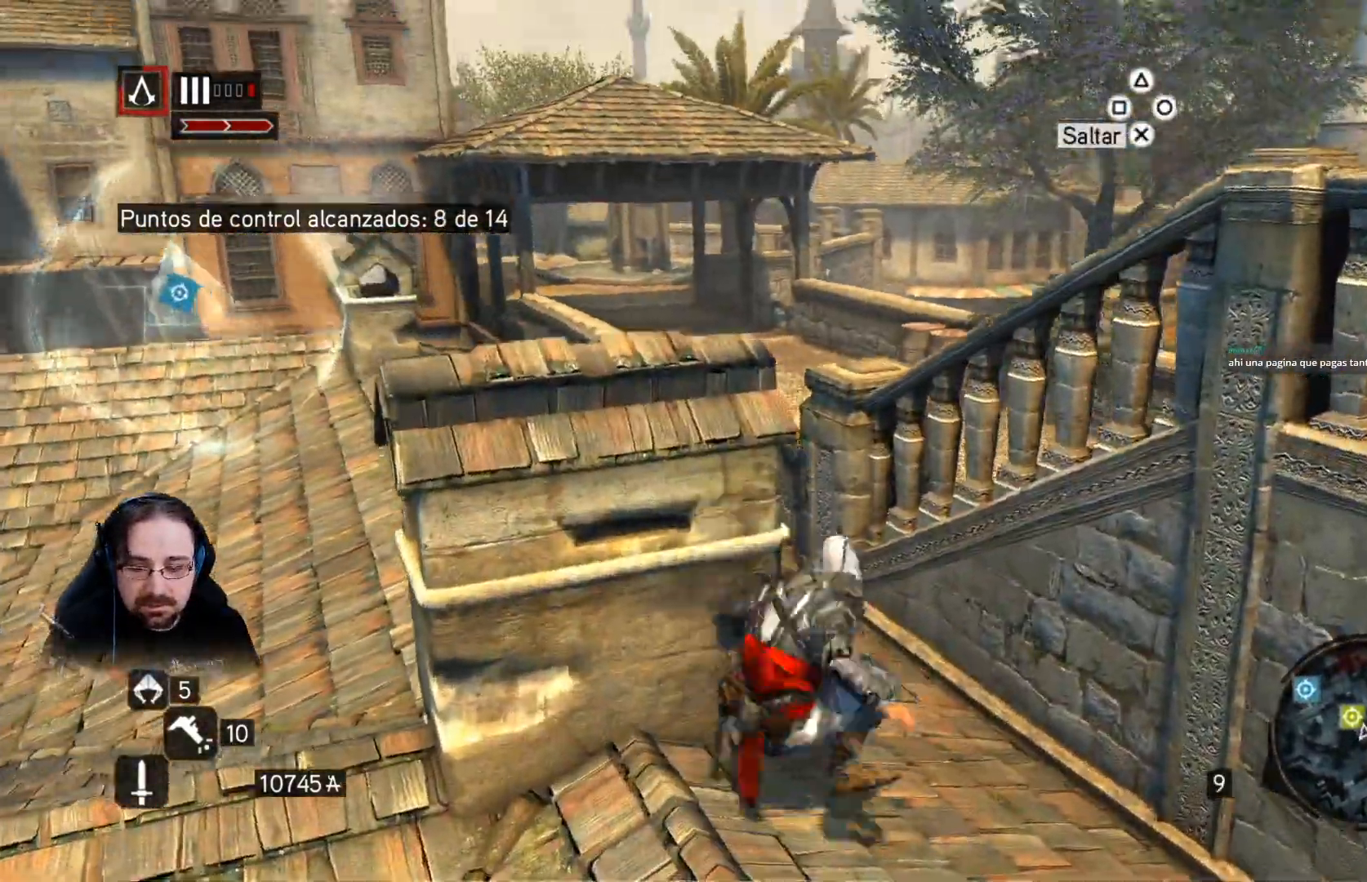
{"dt_ms": 500, "buttons": ["CROSS", "R2"], "left_stick": "up-left", "right_stick": "center", "events": []}
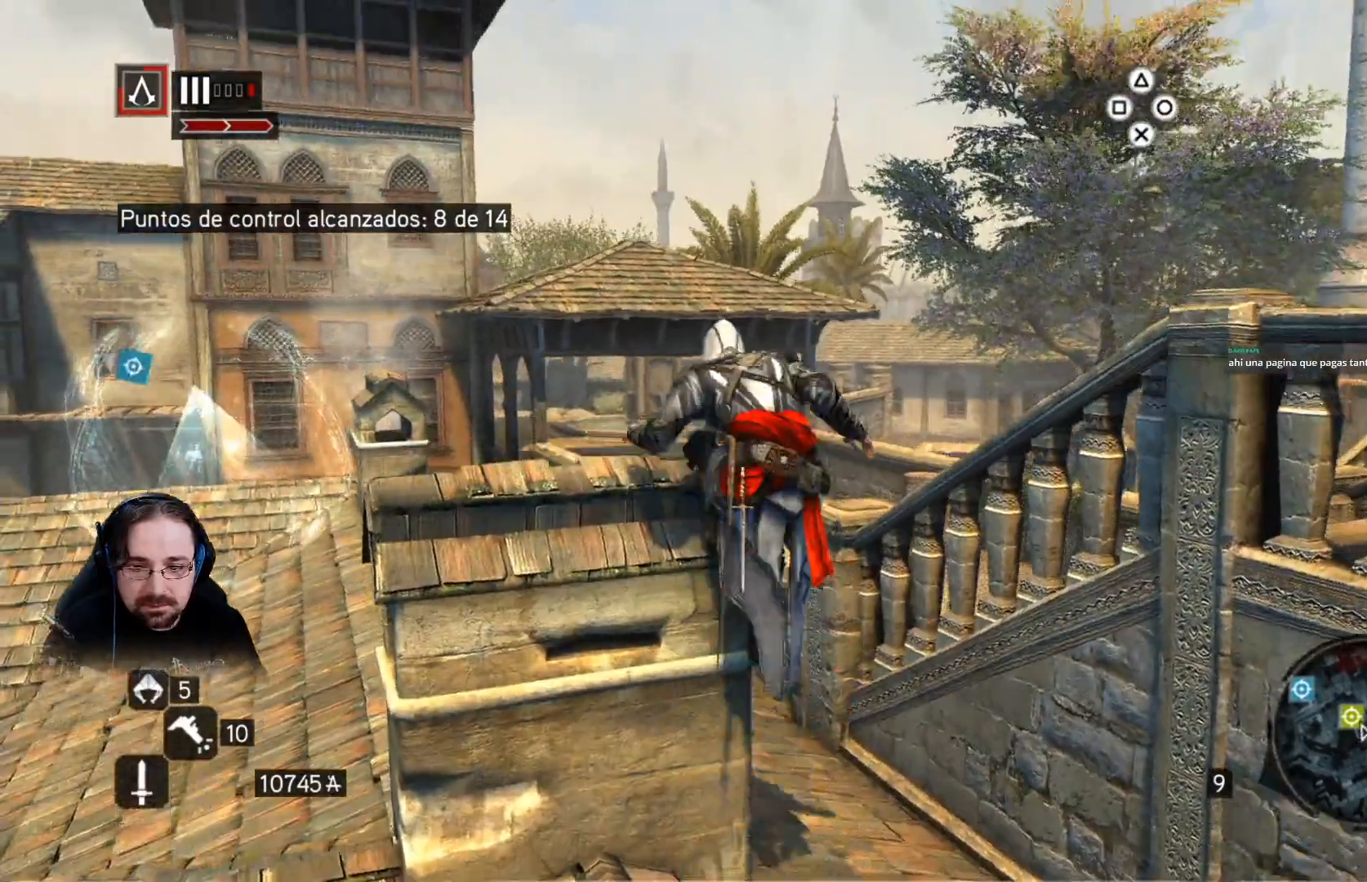
{"dt_ms": 500, "buttons": ["CROSS", "R2"], "left_stick": "up-left", "right_stick": "center", "events": []}